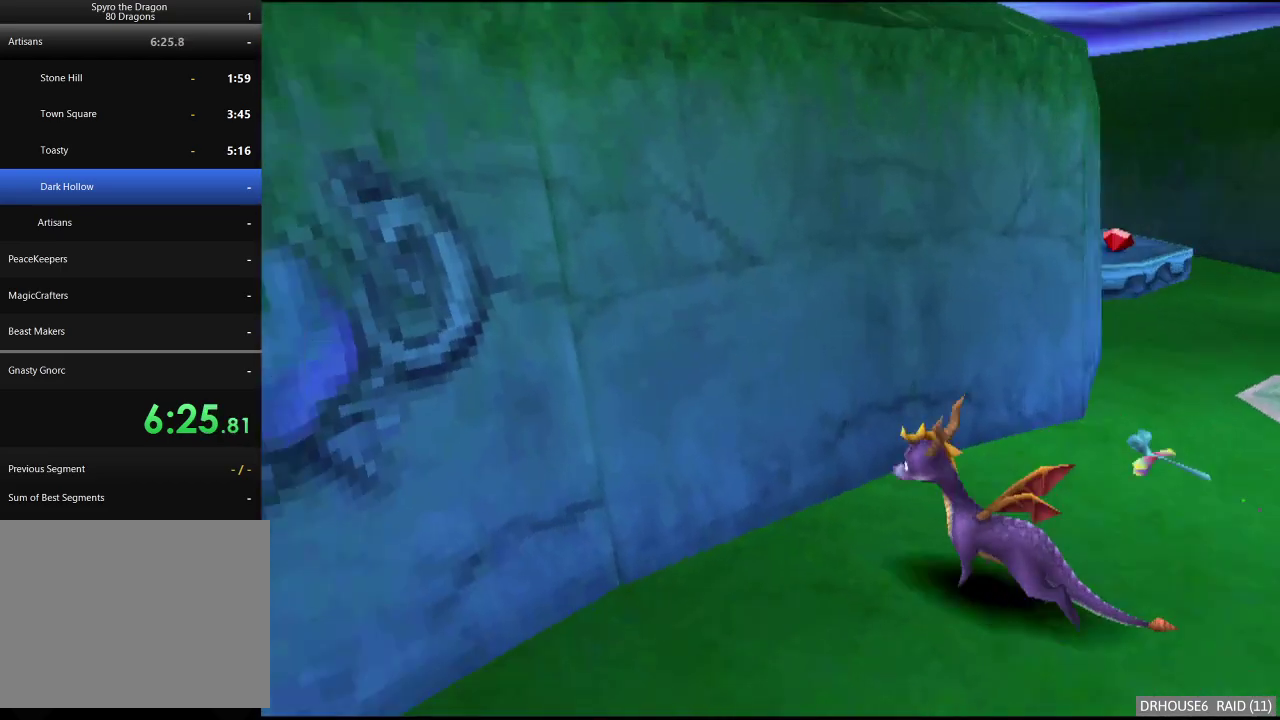
Gameplay with a controller (Xbox layout); each line is a JSON object with the inputs held at the frame after it. "events" lists button and stick changes between this image and that frame as [ms after this image, input, new state], when the widget could be followed in between.
{"buttons": [], "left_stick": "down-left", "right_stick": "center", "events": [[383, "X", "up"]]}
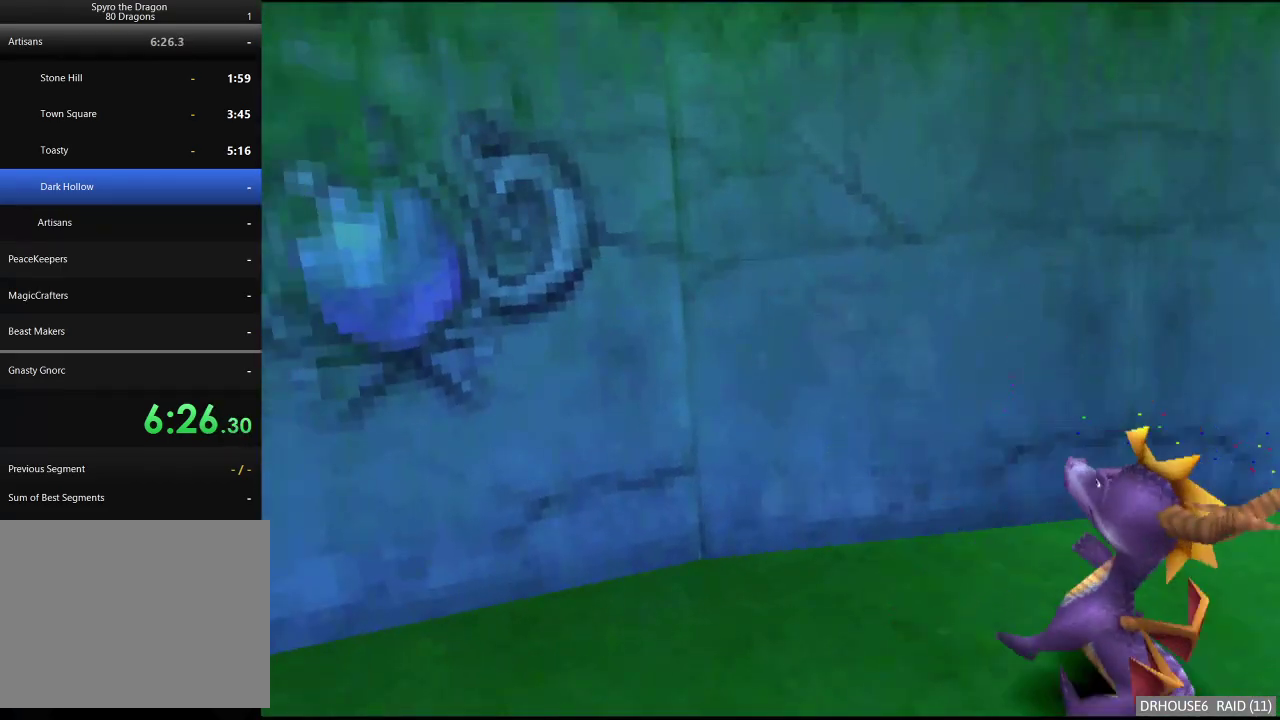
{"buttons": ["X"], "left_stick": "down-left", "right_stick": "center", "events": [[167, "X", "down"], [200, "A", "down"], [333, "A", "up"]]}
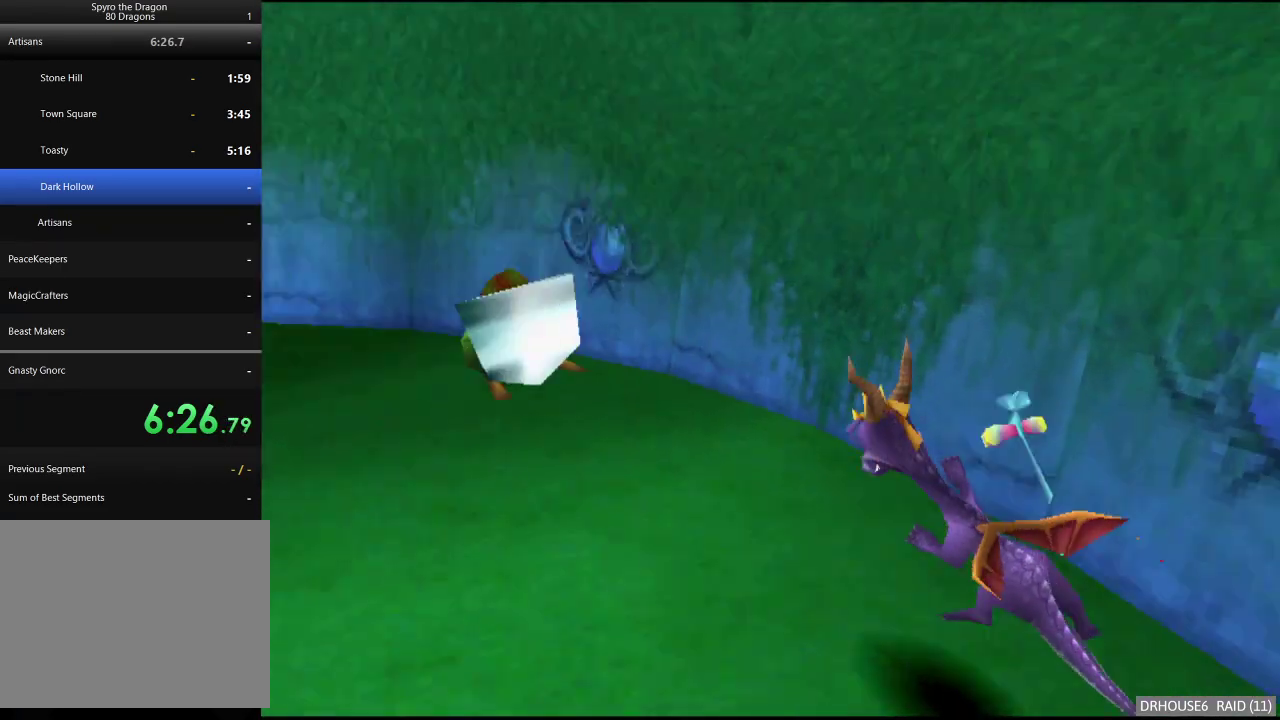
{"buttons": [], "left_stick": "right", "right_stick": "center", "events": [[100, "left_stick", "center"], [333, "left_stick", "right"], [467, "X", "up"]]}
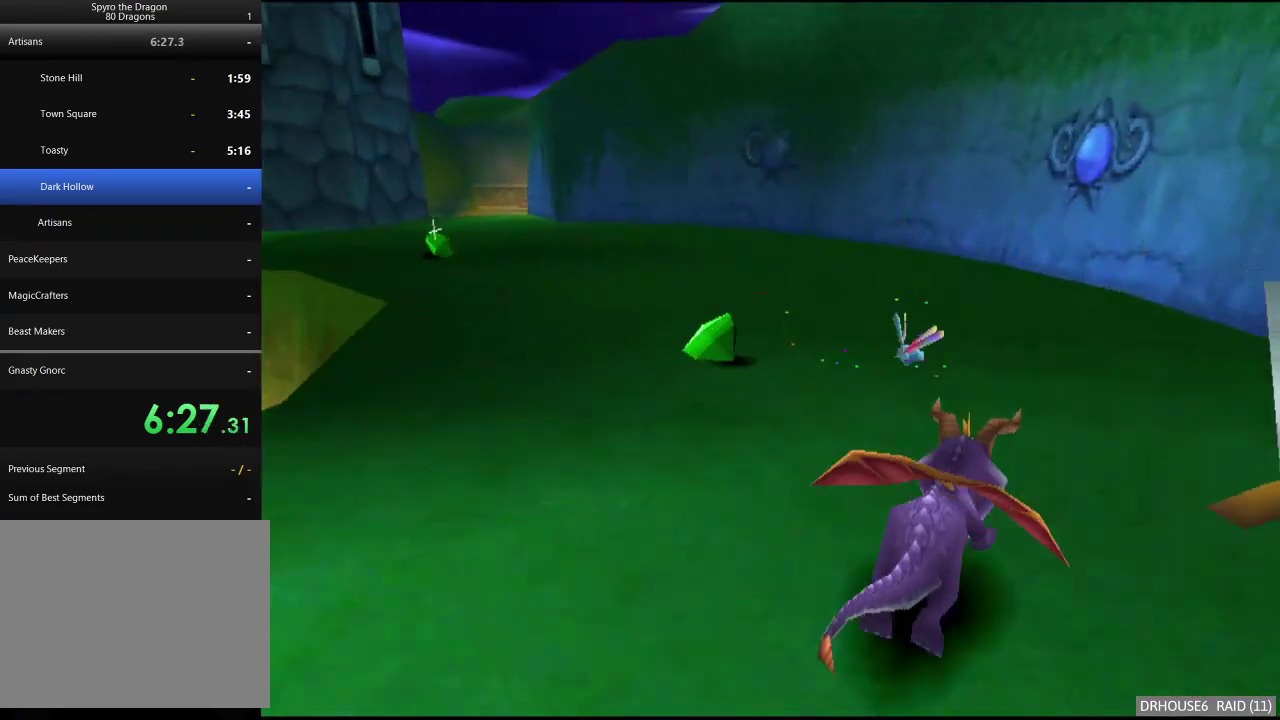
{"buttons": [], "left_stick": "down-left", "right_stick": "center", "events": [[50, "A", "down"], [133, "A", "up"], [183, "X", "down"], [333, "left_stick", "center"], [383, "X", "up"], [400, "left_stick", "left"], [483, "left_stick", "down-left"]]}
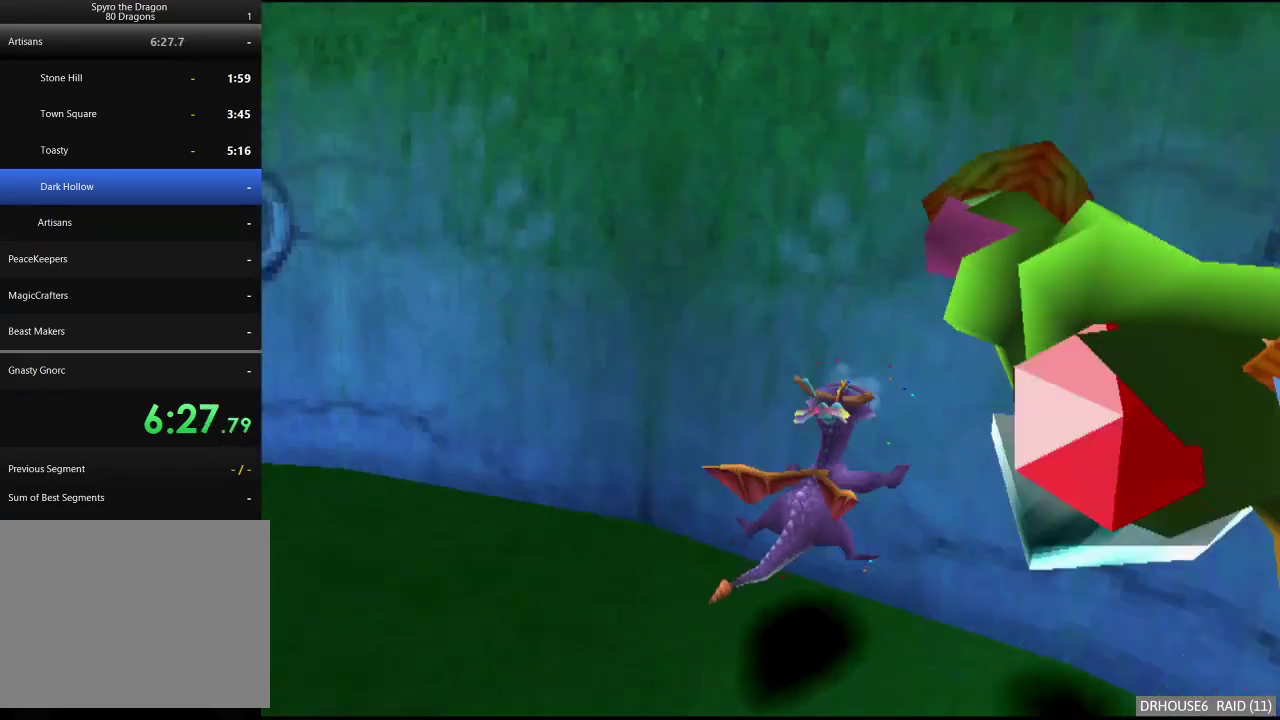
{"buttons": [], "left_stick": "down-left", "right_stick": "center", "events": [[67, "A", "down"], [183, "A", "up"]]}
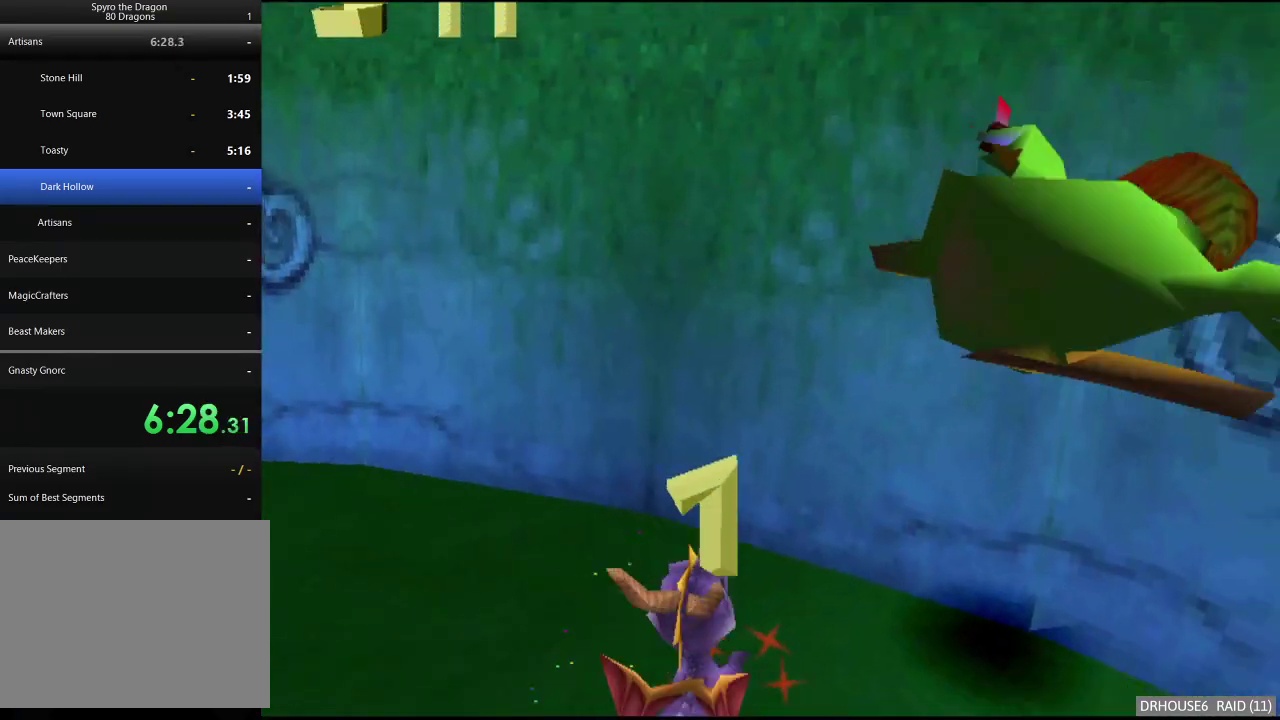
{"buttons": ["X"], "left_stick": "right", "right_stick": "center", "events": [[233, "X", "down"], [317, "left_stick", "center"], [483, "left_stick", "right"]]}
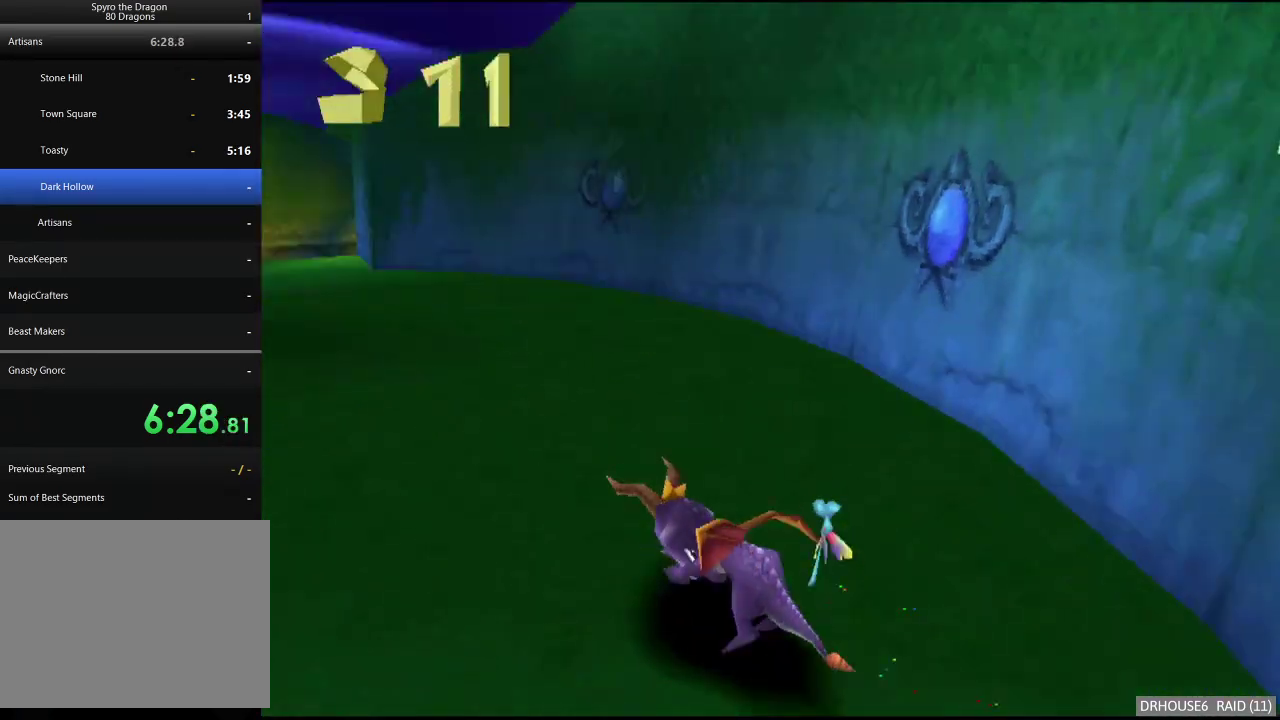
{"buttons": ["A", "X"], "left_stick": "left", "right_stick": "center", "events": [[183, "left_stick", "center"], [300, "left_stick", "left"], [500, "A", "down"]]}
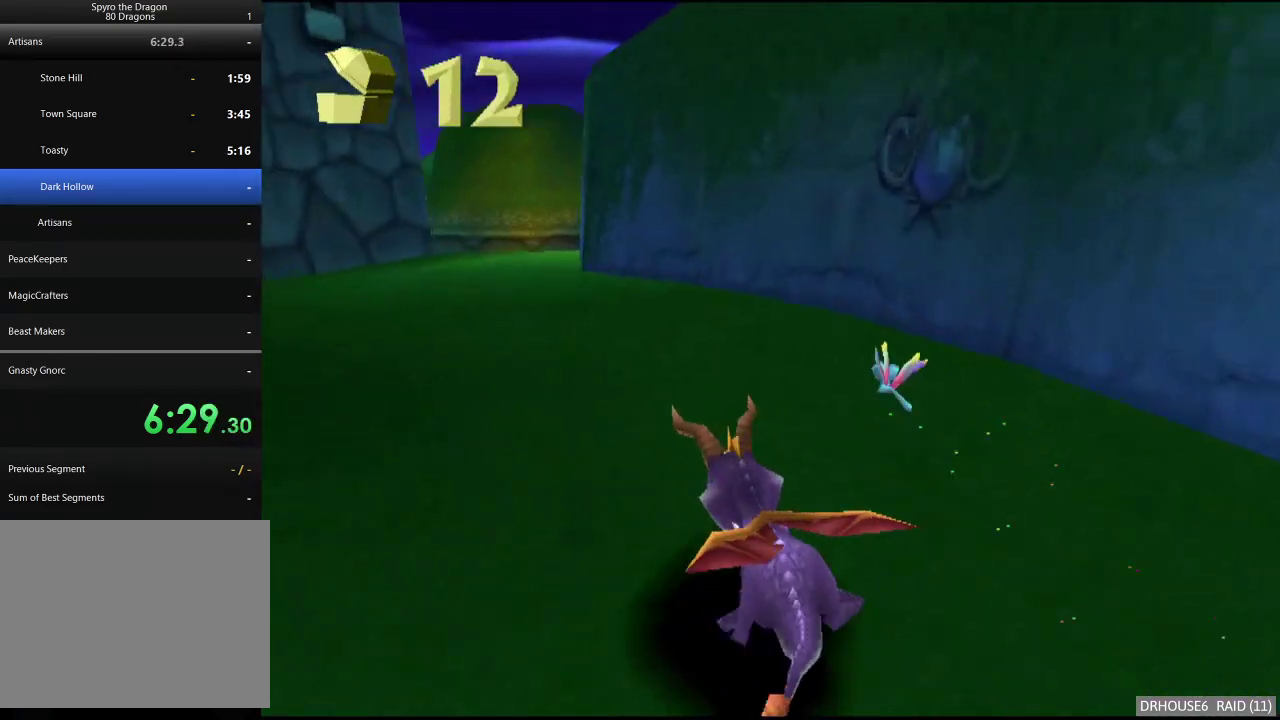
{"buttons": ["X"], "left_stick": "center", "right_stick": "center", "events": [[50, "left_stick", "down-left"], [100, "left_stick", "left"], [117, "A", "up"], [167, "left_stick", "down-left"], [417, "left_stick", "center"]]}
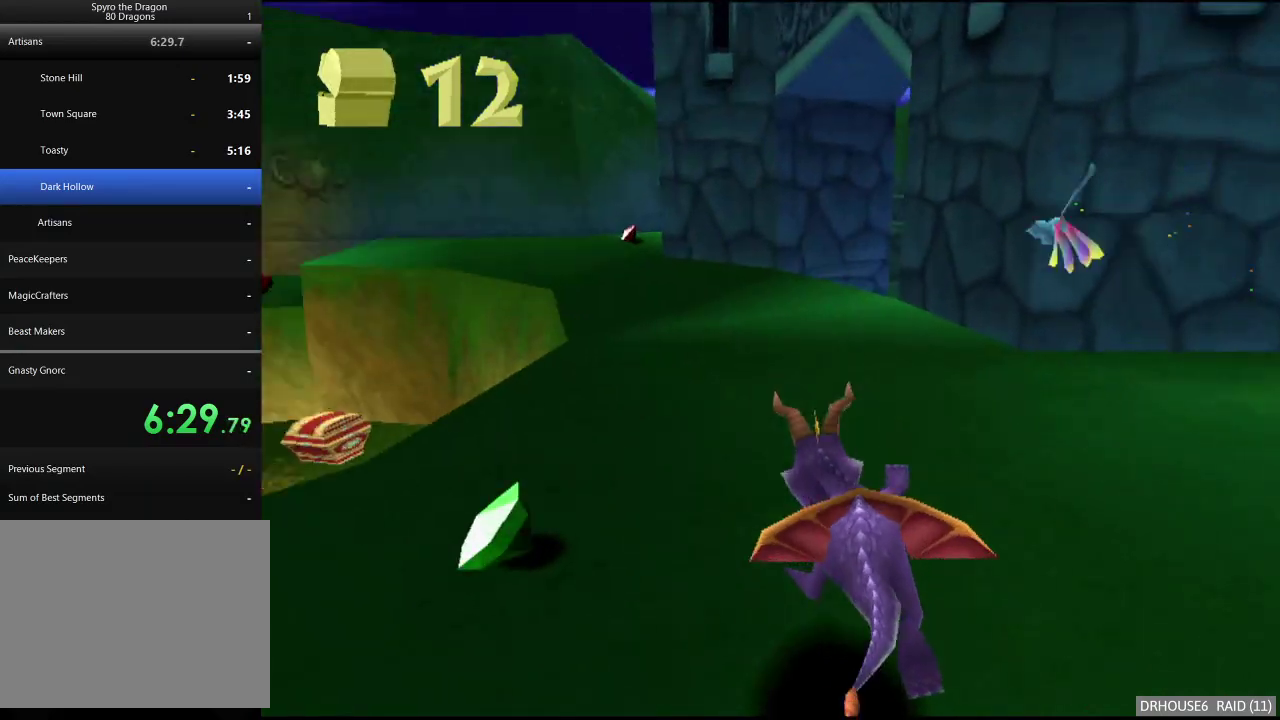
{"buttons": ["X"], "left_stick": "left", "right_stick": "center", "events": [[467, "left_stick", "left"]]}
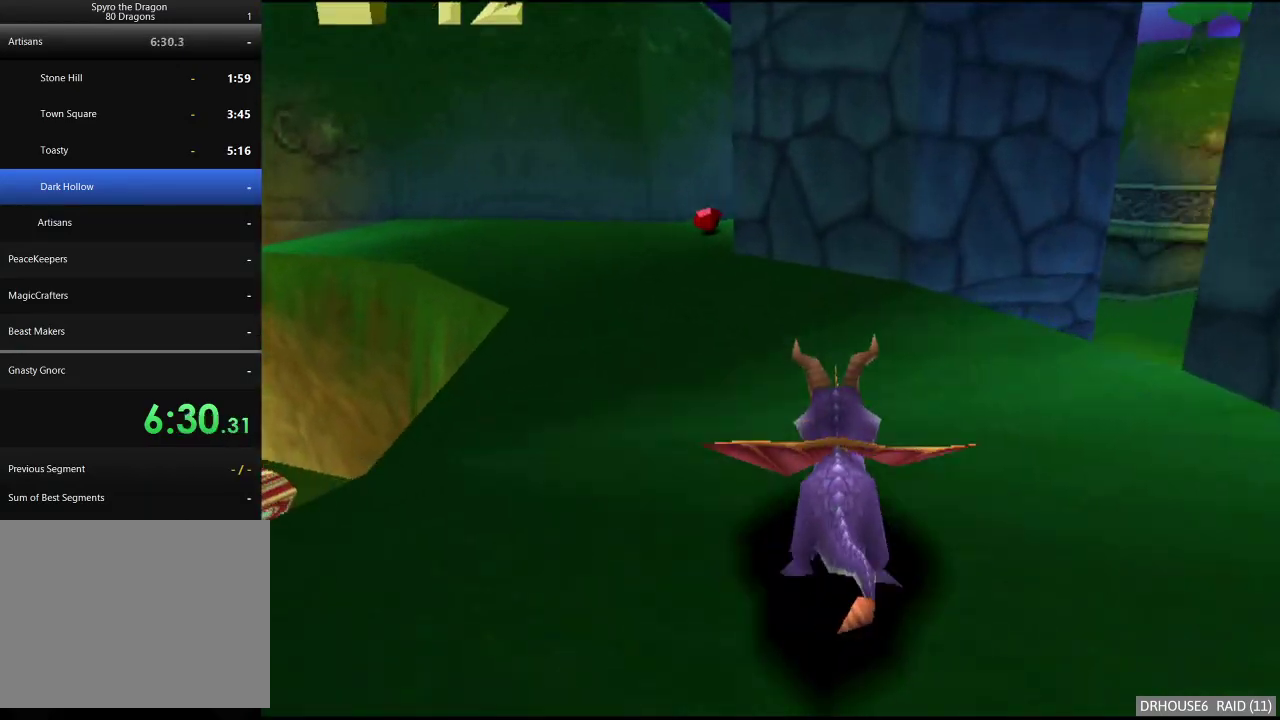
{"buttons": ["X"], "left_stick": "right", "right_stick": "center", "events": [[117, "left_stick", "center"], [500, "left_stick", "right"]]}
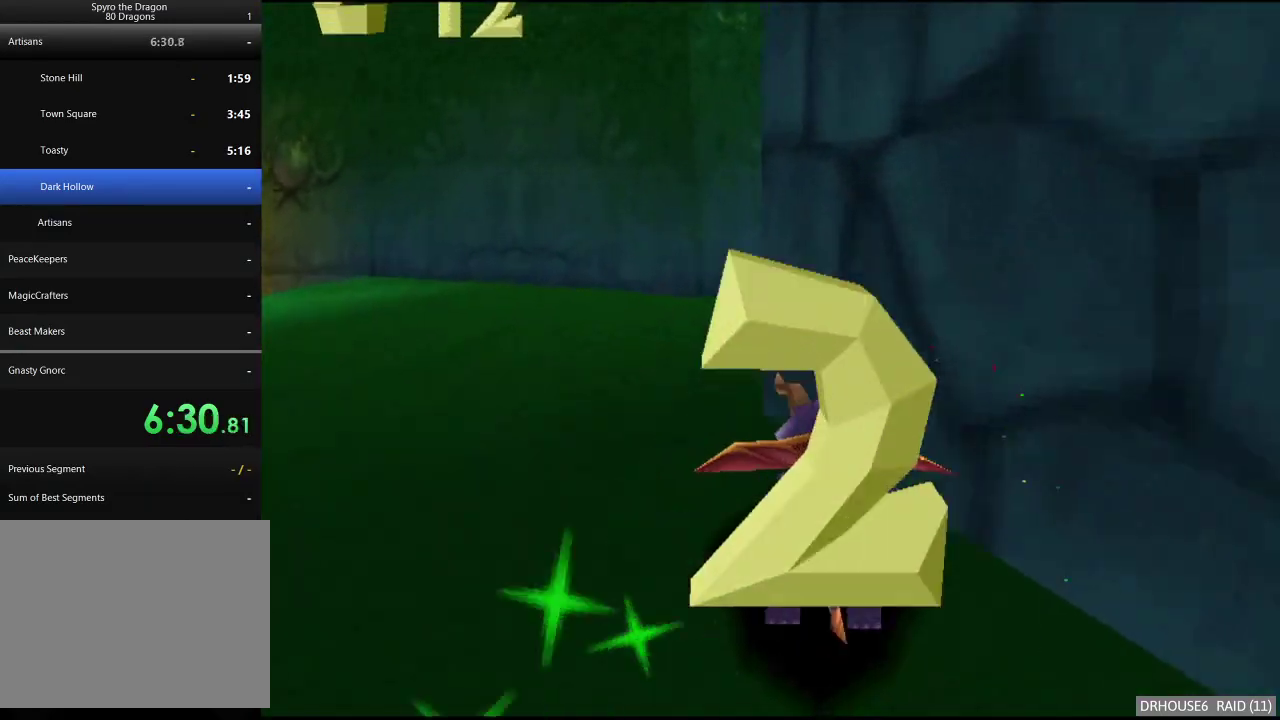
{"buttons": ["X"], "left_stick": "right", "right_stick": "center", "events": [[367, "left_stick", "center"], [467, "left_stick", "right"]]}
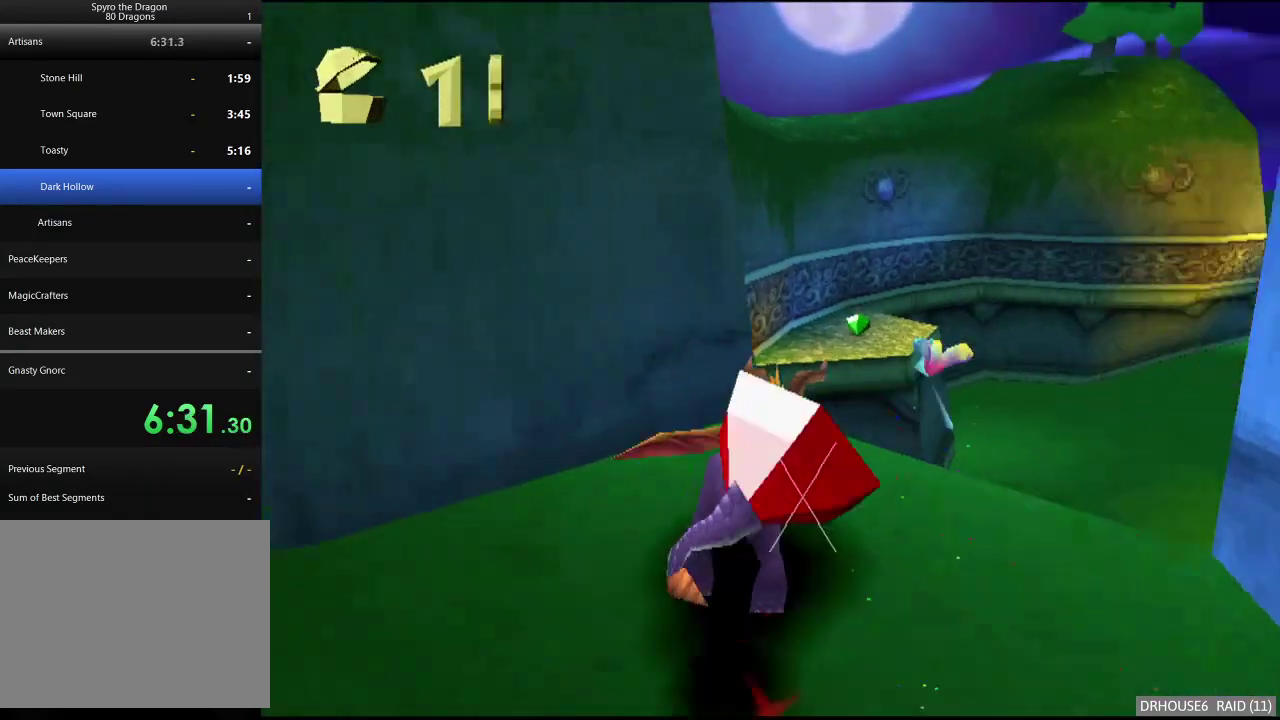
{"buttons": ["X"], "left_stick": "center", "right_stick": "center", "events": [[33, "A", "down"], [50, "left_stick", "center"], [150, "A", "up"]]}
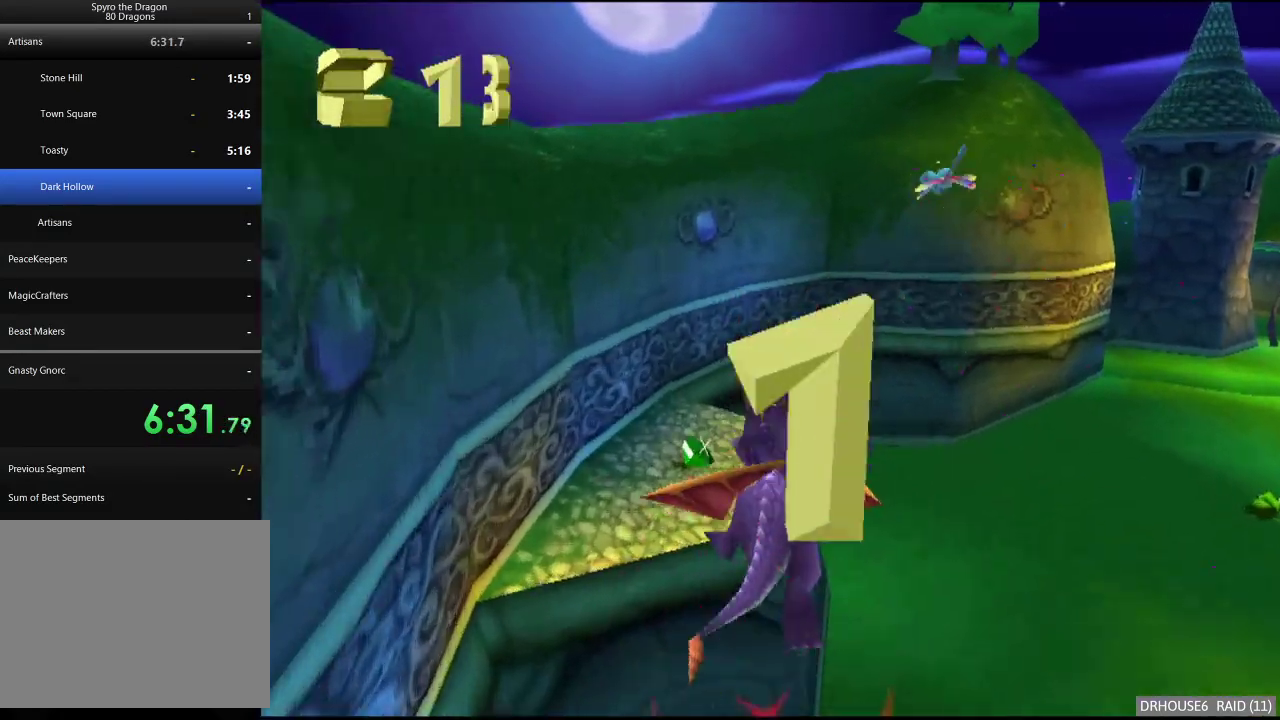
{"buttons": ["A", "X"], "left_stick": "right", "right_stick": "center", "events": [[150, "left_stick", "left"], [233, "left_stick", "center"], [333, "left_stick", "right"], [500, "A", "down"]]}
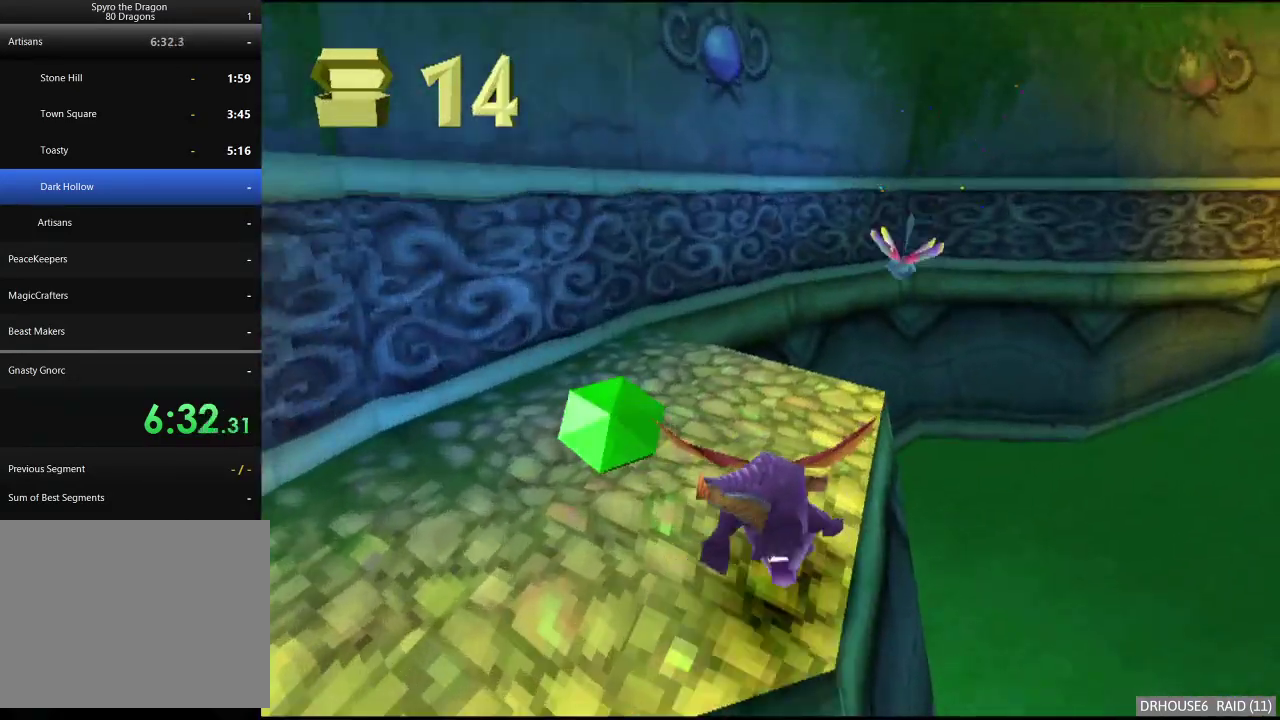
{"buttons": ["X"], "left_stick": "center", "right_stick": "center", "events": [[150, "A", "up"], [317, "left_stick", "center"]]}
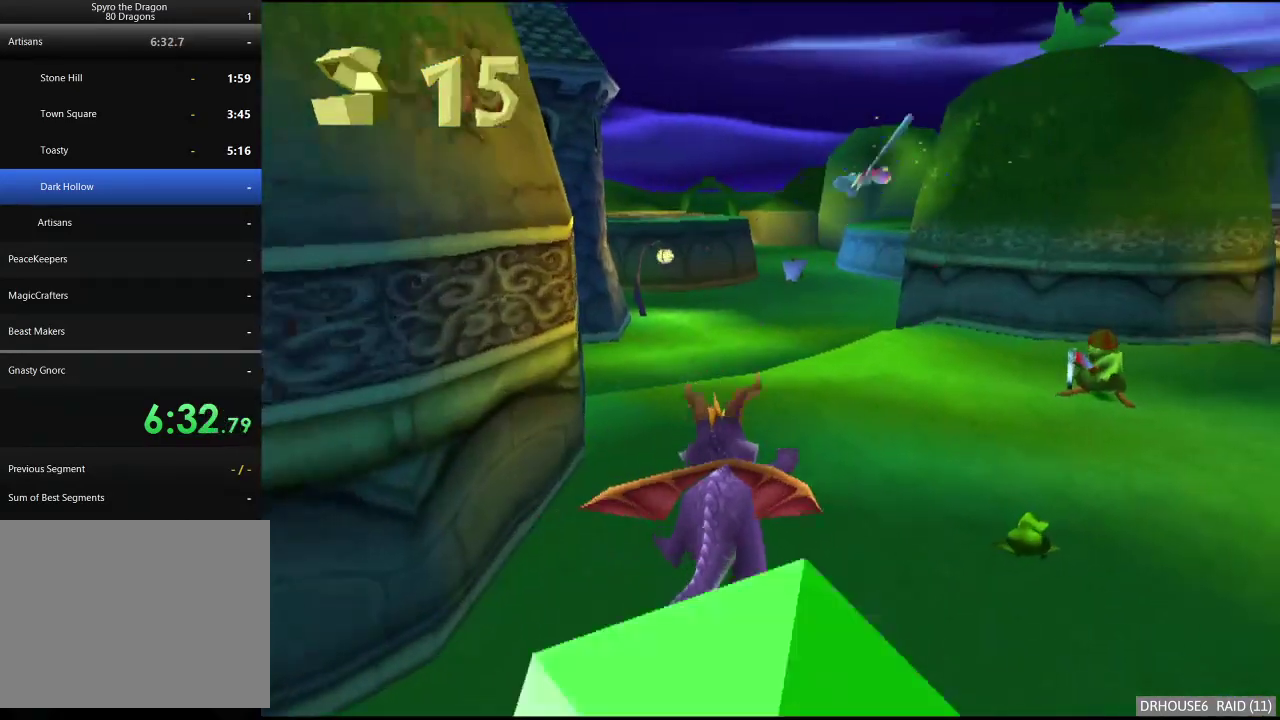
{"buttons": ["X"], "left_stick": "center", "right_stick": "center", "events": [[117, "left_stick", "left"], [250, "left_stick", "center"]]}
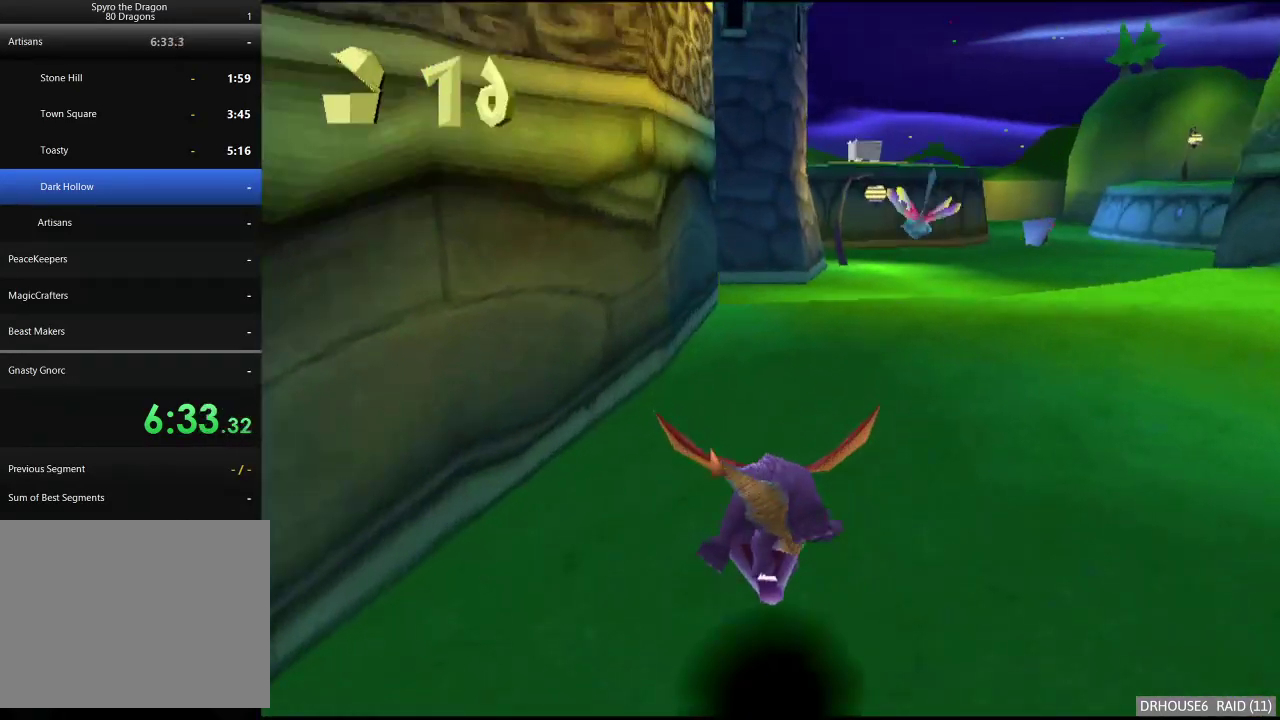
{"buttons": ["X"], "left_stick": "left", "right_stick": "center", "events": [[467, "left_stick", "left"]]}
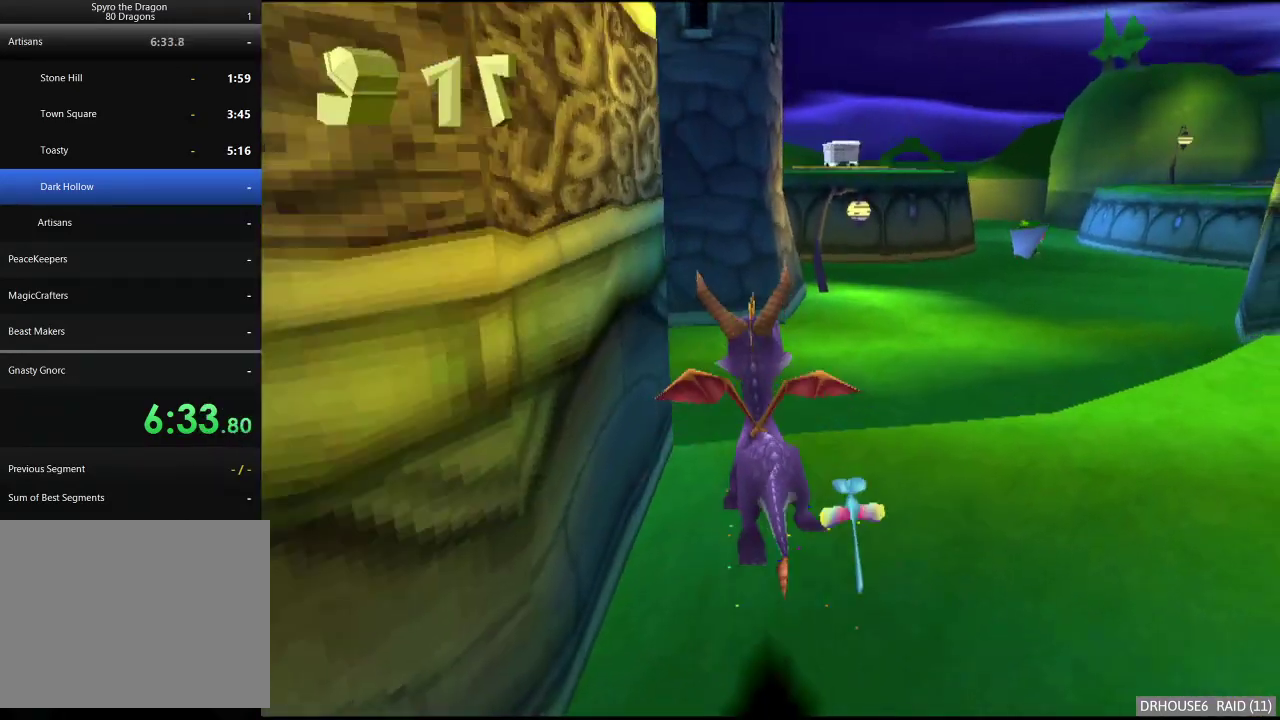
{"buttons": ["A", "X"], "left_stick": "left", "right_stick": "center", "events": [[133, "A", "down"], [250, "A", "up"], [417, "A", "down"]]}
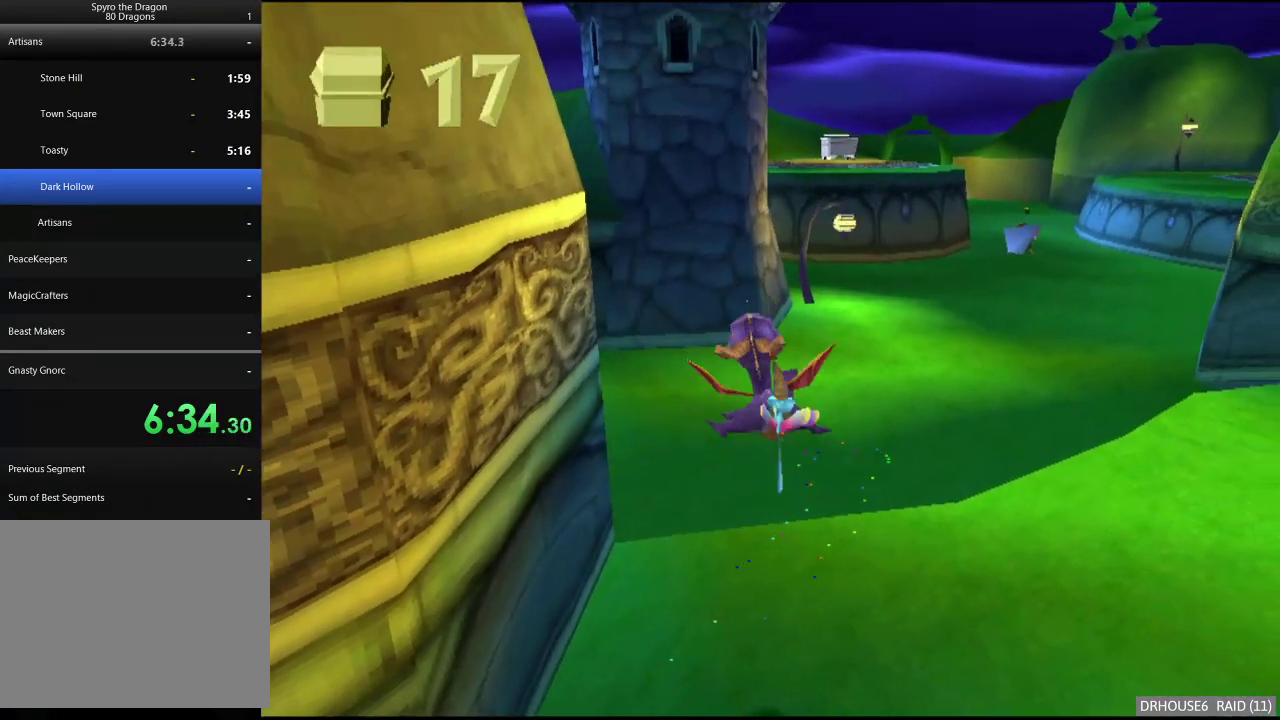
{"buttons": ["X"], "left_stick": "left", "right_stick": "center", "events": [[50, "A", "up"], [100, "A", "down"], [283, "A", "up"]]}
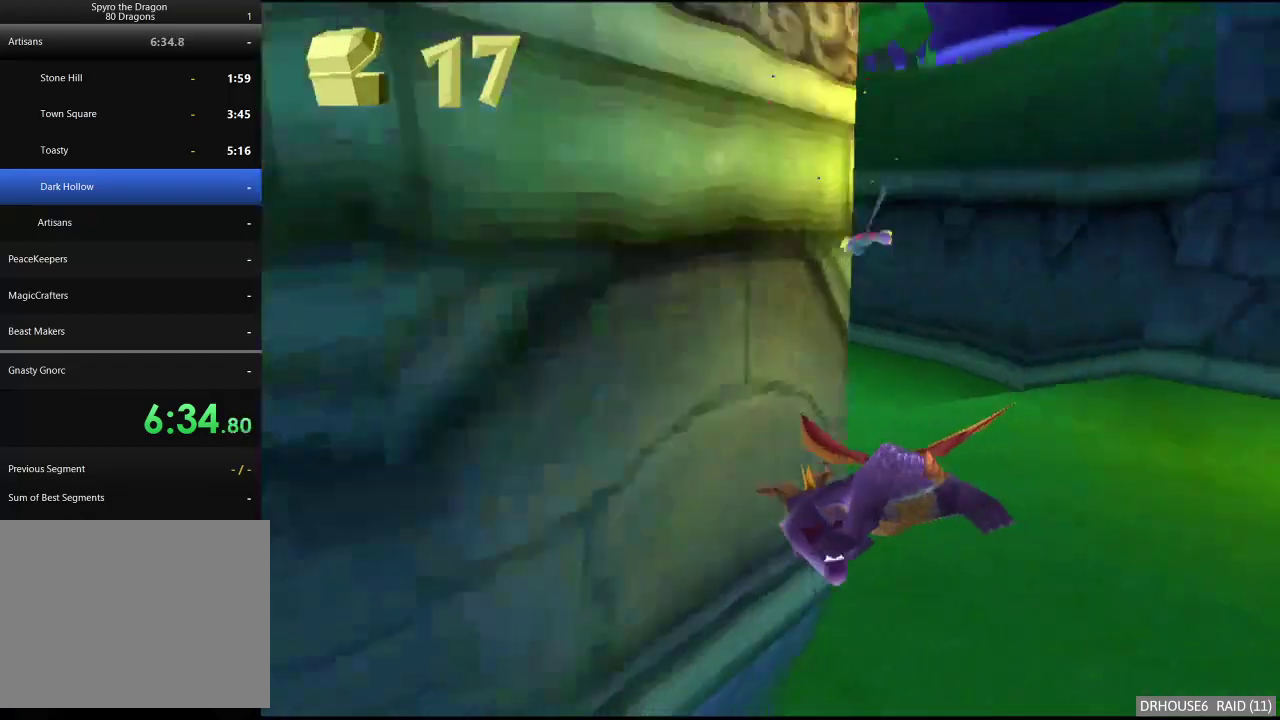
{"buttons": ["X"], "left_stick": "center", "right_stick": "center", "events": [[33, "left_stick", "down-left"], [100, "left_stick", "center"], [383, "left_stick", "right"], [450, "left_stick", "center"]]}
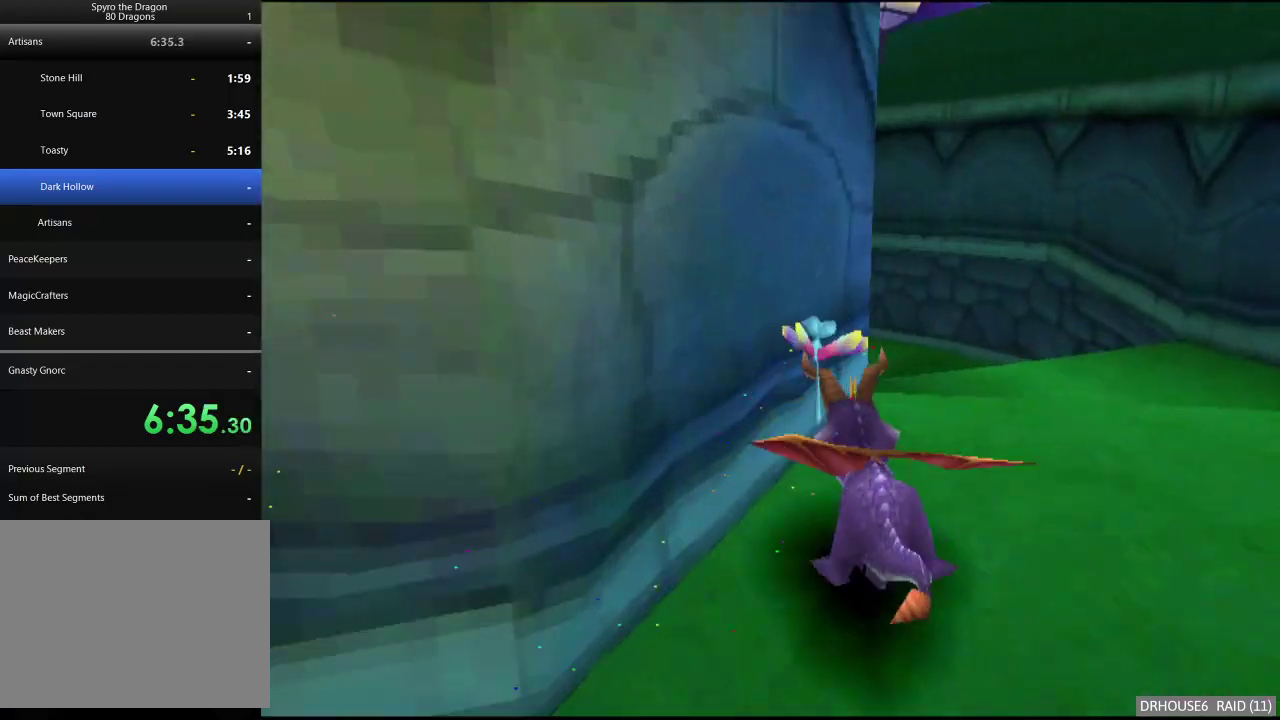
{"buttons": ["X"], "left_stick": "center", "right_stick": "center", "events": [[333, "left_stick", "left"], [500, "left_stick", "center"]]}
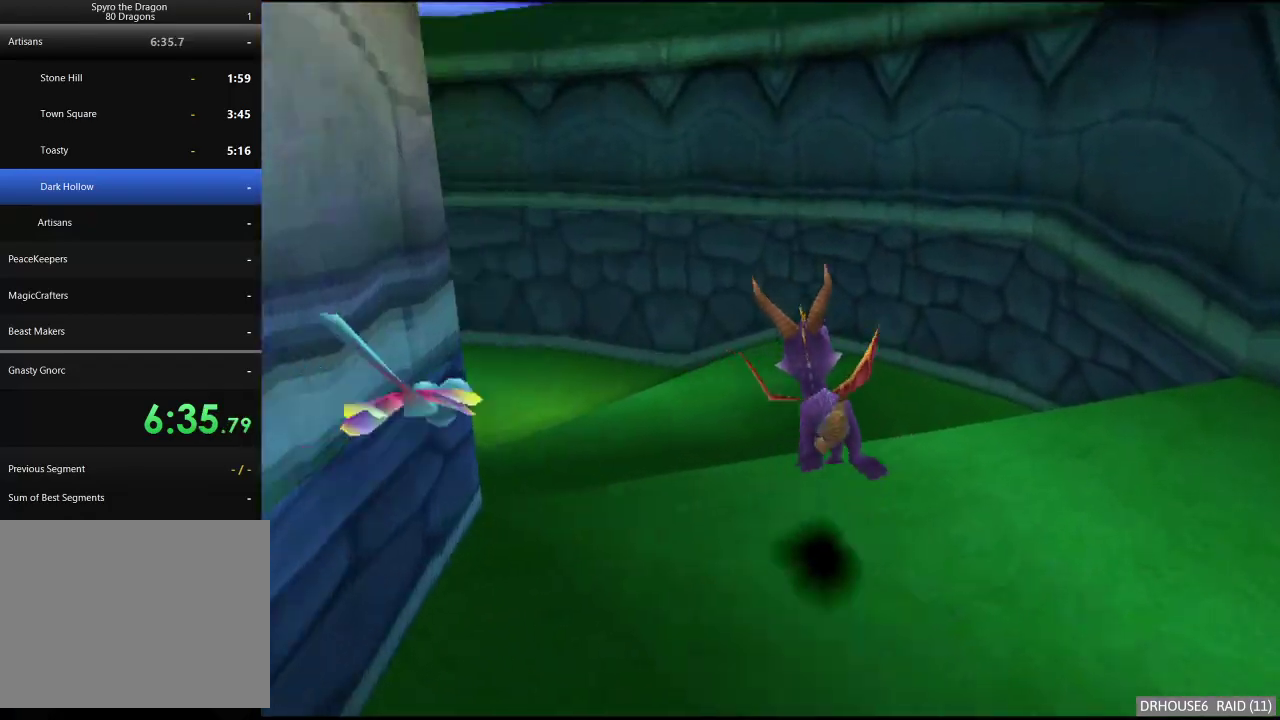
{"buttons": ["X"], "left_stick": "left", "right_stick": "center", "events": [[133, "left_stick", "left"], [233, "A", "down"], [383, "A", "up"]]}
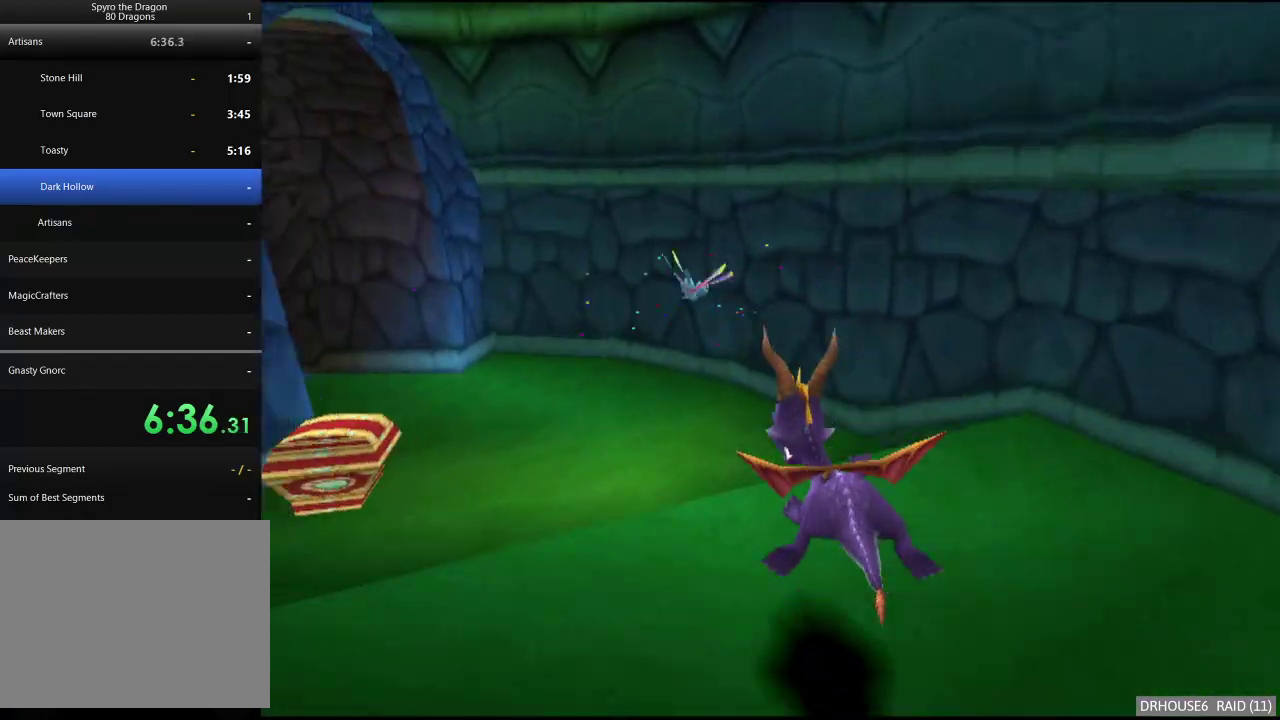
{"buttons": ["X"], "left_stick": "right", "right_stick": "center", "events": [[400, "left_stick", "center"], [500, "left_stick", "right"]]}
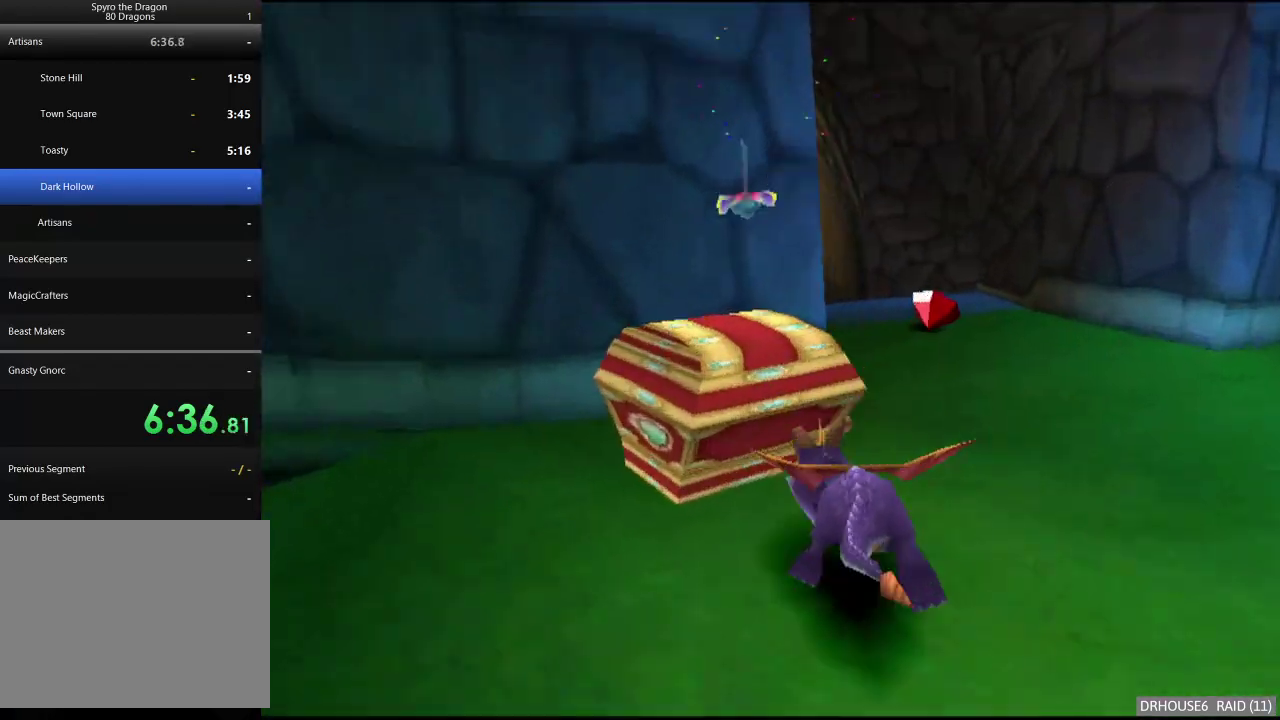
{"buttons": ["X"], "left_stick": "left", "right_stick": "center", "events": [[100, "A", "down"], [200, "left_stick", "center"], [233, "A", "up"], [317, "left_stick", "left"]]}
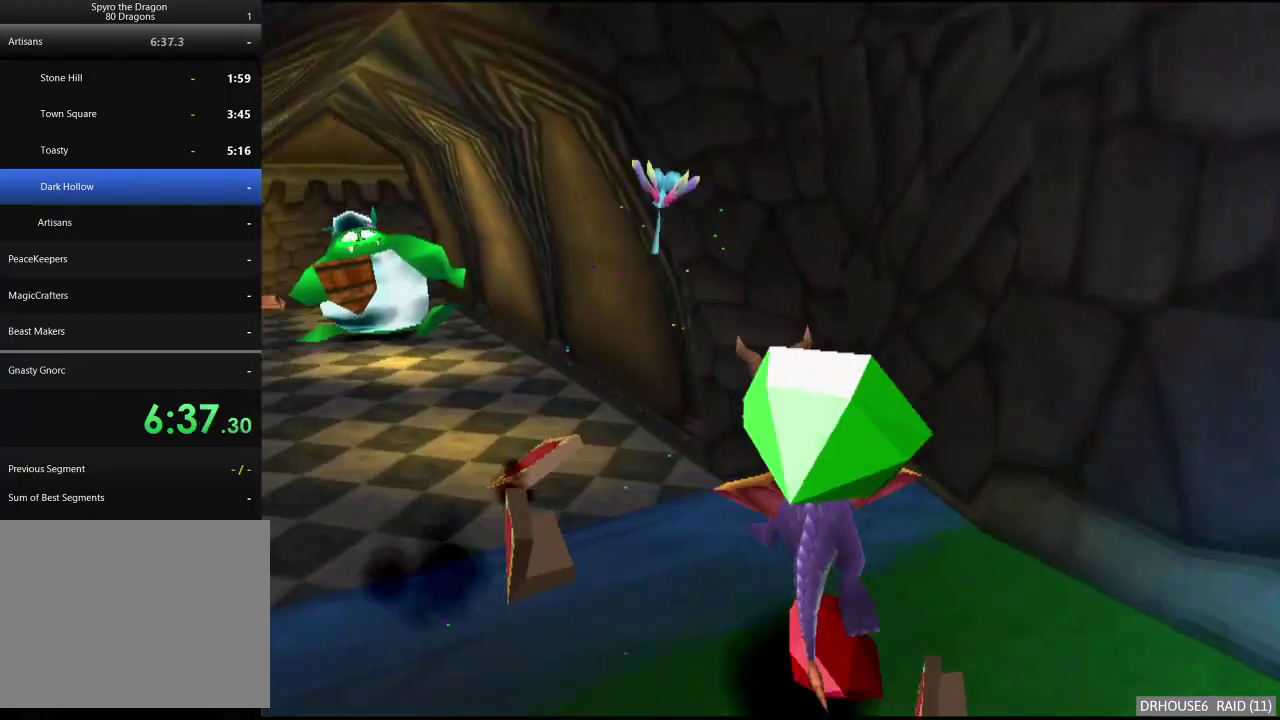
{"buttons": ["X"], "left_stick": "center", "right_stick": "center", "events": [[33, "left_stick", "center"], [133, "left_stick", "left"], [350, "left_stick", "center"]]}
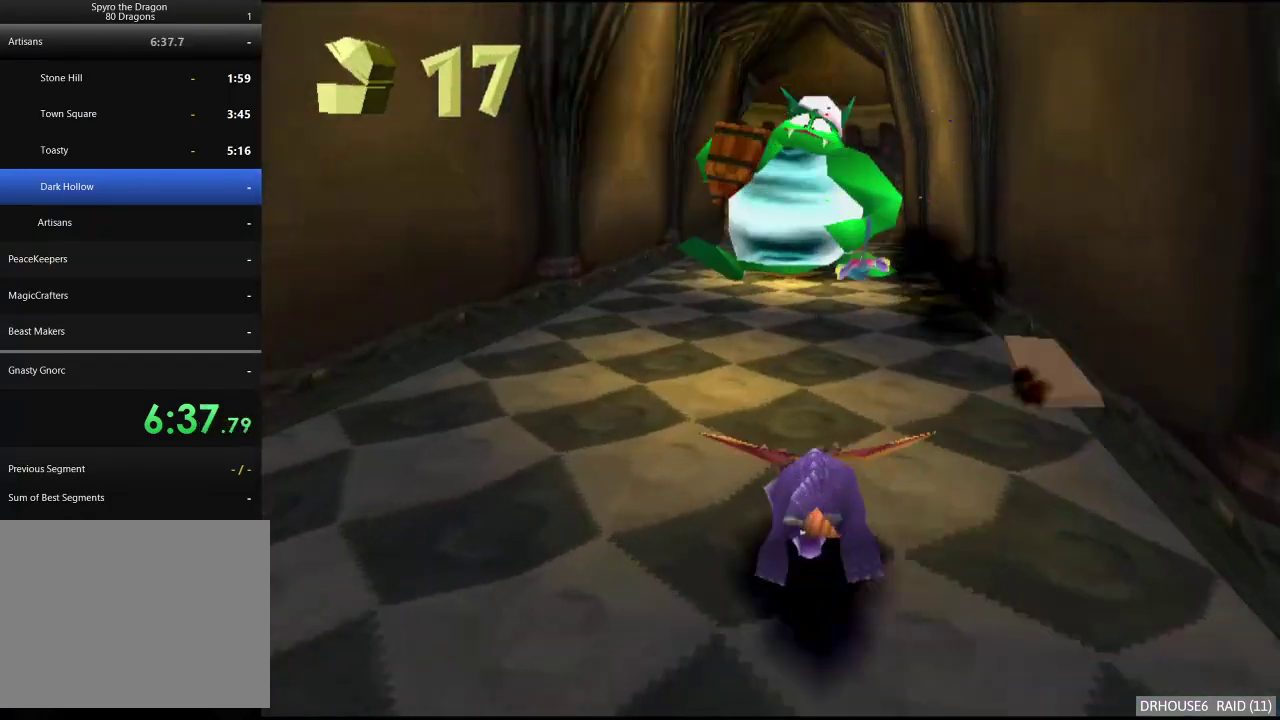
{"buttons": ["X"], "left_stick": "left", "right_stick": "center", "events": [[50, "left_stick", "right"], [317, "A", "down"], [400, "left_stick", "center"], [450, "A", "up"], [500, "left_stick", "left"]]}
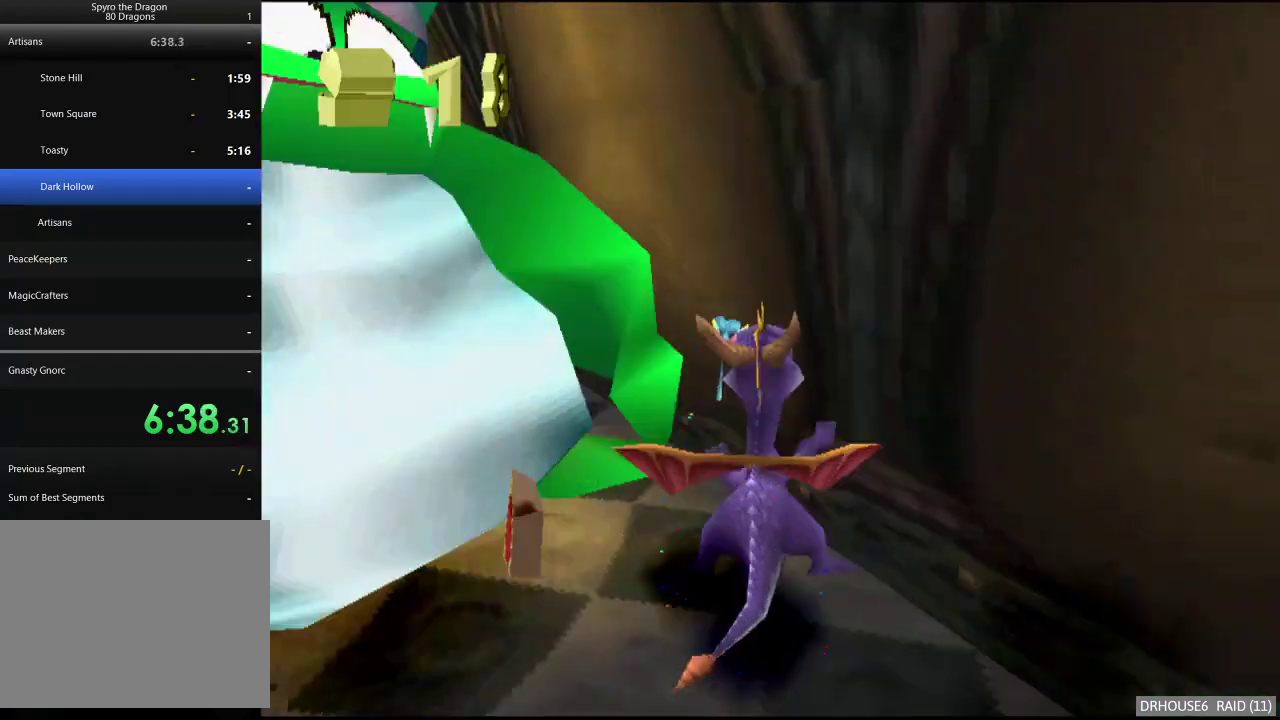
{"buttons": ["A", "X"], "left_stick": "center", "right_stick": "center", "events": [[350, "A", "down"], [350, "left_stick", "center"]]}
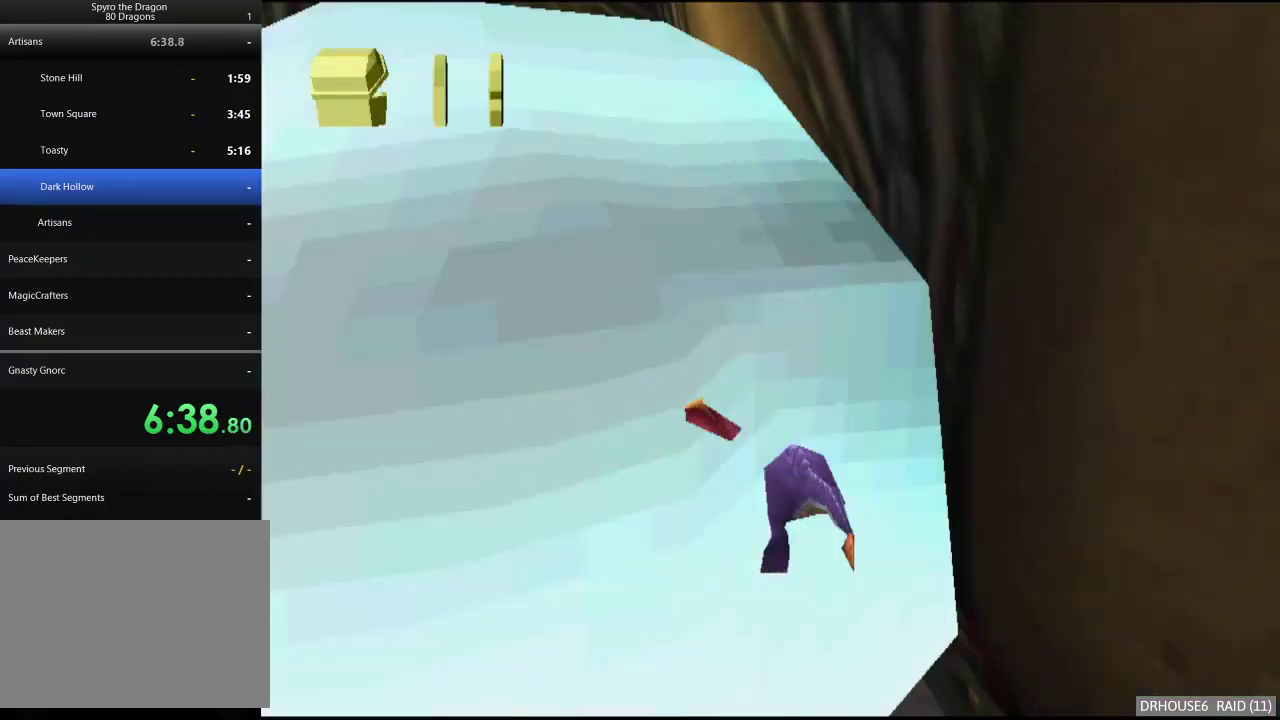
{"buttons": ["A"], "left_stick": "up-right", "right_stick": "center", "events": [[33, "A", "up"], [167, "left_stick", "left"], [267, "left_stick", "center"], [400, "left_stick", "up"], [417, "X", "up"], [450, "left_stick", "up-right"], [500, "A", "down"]]}
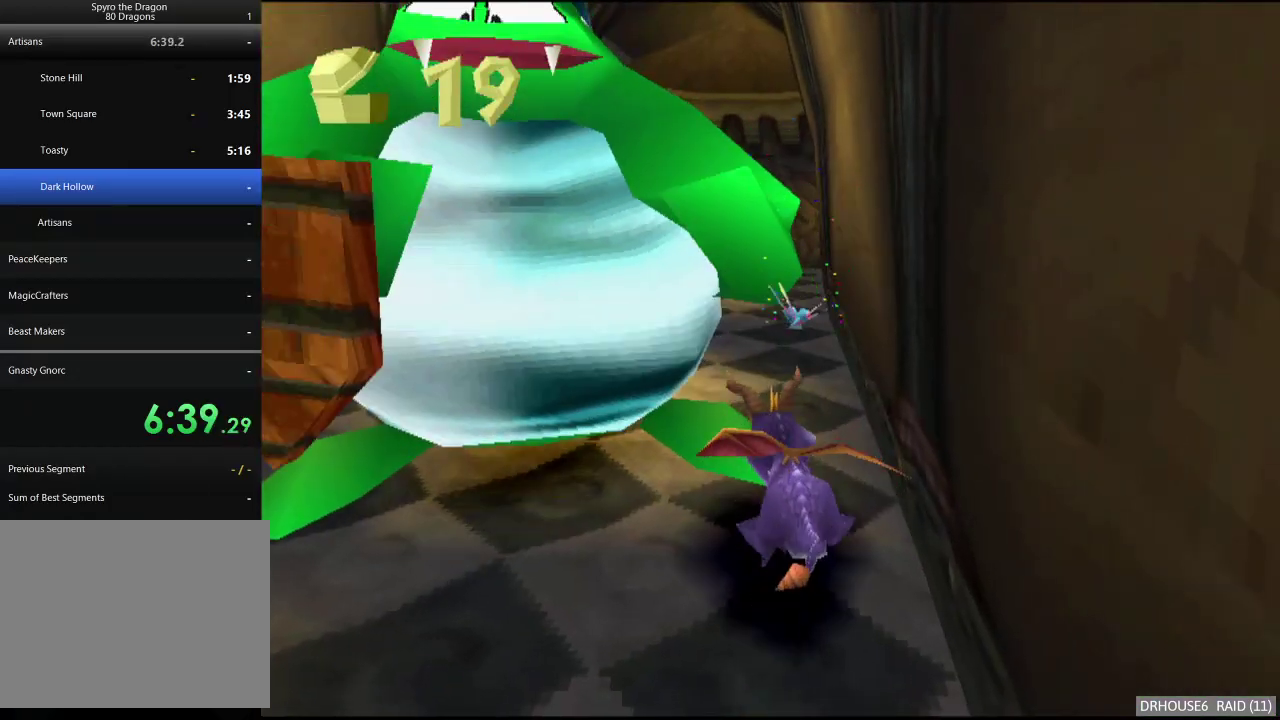
{"buttons": ["X"], "left_stick": "up", "right_stick": "center", "events": [[267, "left_stick", "up"], [433, "A", "up"], [483, "X", "down"]]}